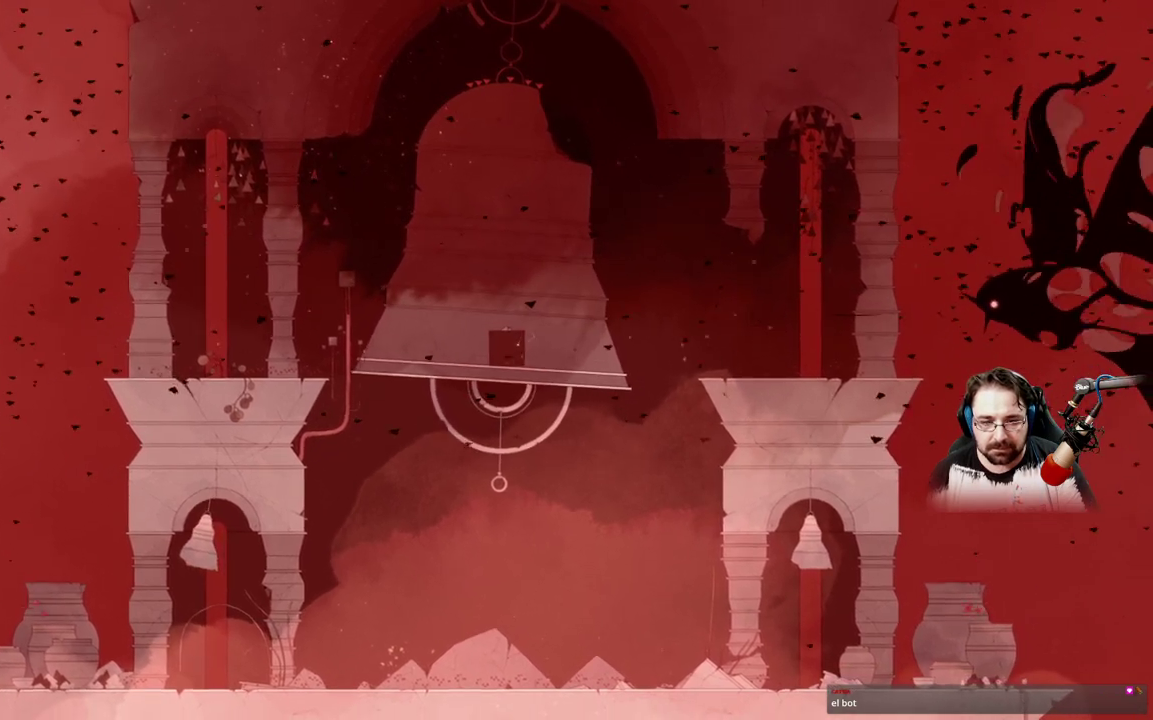
Gameplay with a controller (Xbox layout); each line is a JSON object with the inputs held at the frame after it. "events" lists button and stick changes between this image and that frame as [ms after this image, input, new state], when the widget could be followed in between.
{"buttons": ["X"], "left_stick": "center", "right_stick": "center", "events": []}
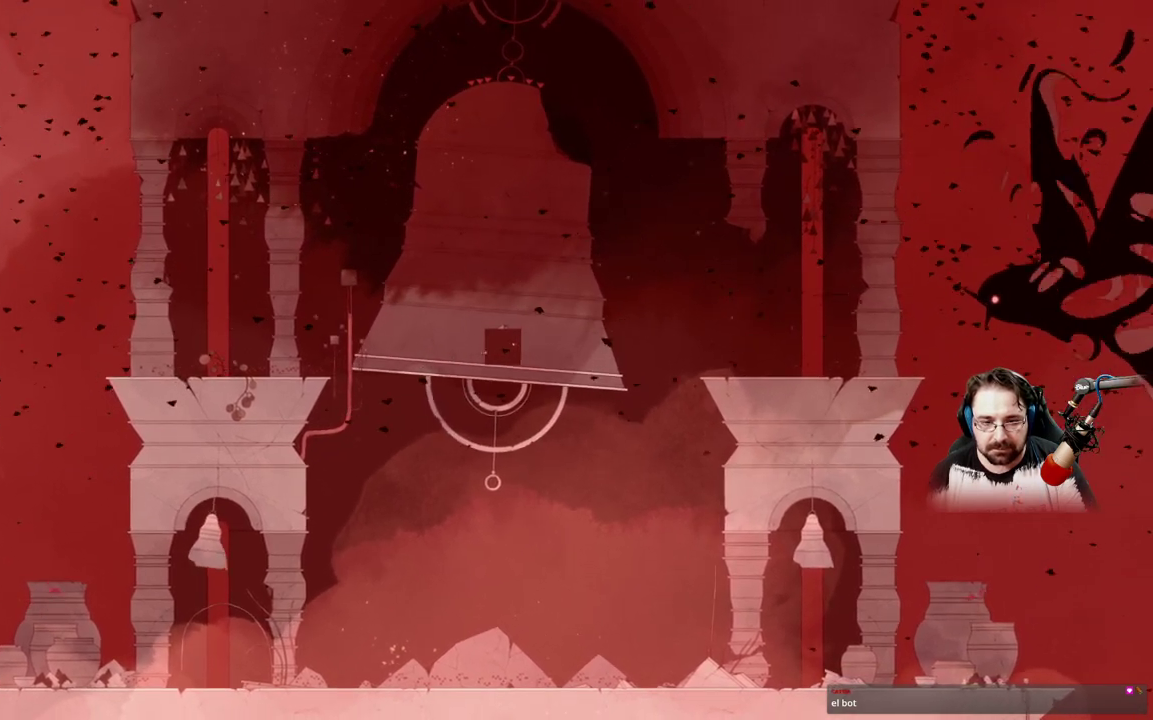
{"buttons": ["X"], "left_stick": "center", "right_stick": "center", "events": []}
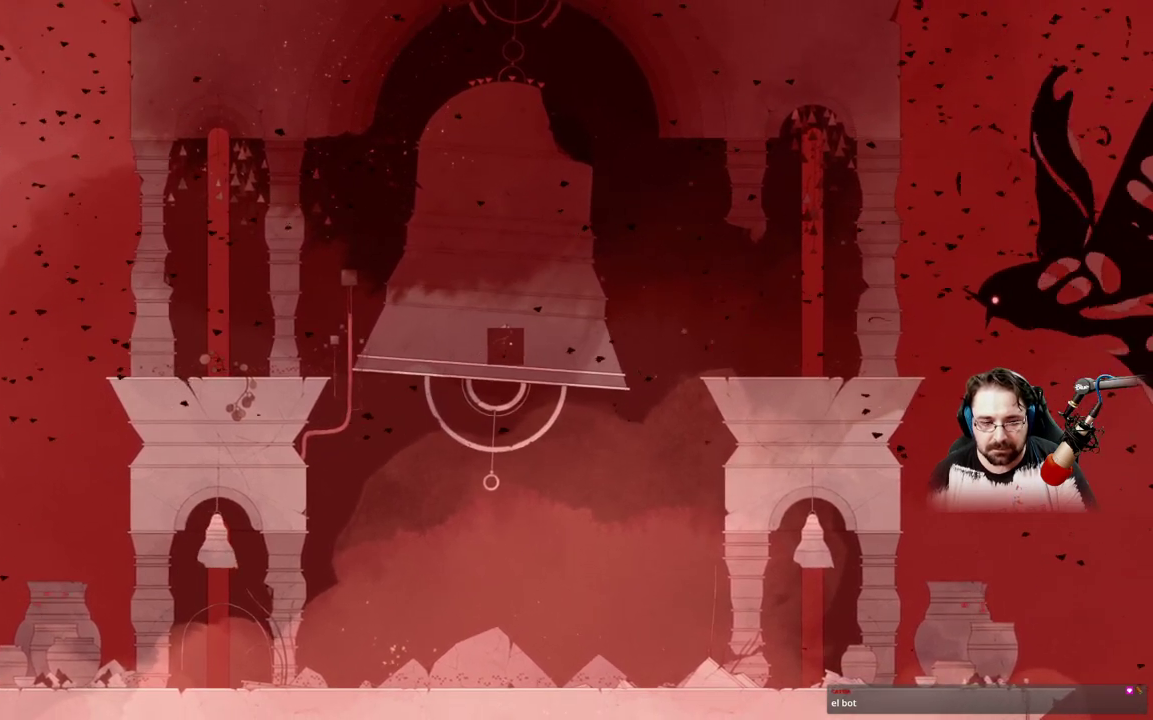
{"buttons": ["X"], "left_stick": "center", "right_stick": "center", "events": []}
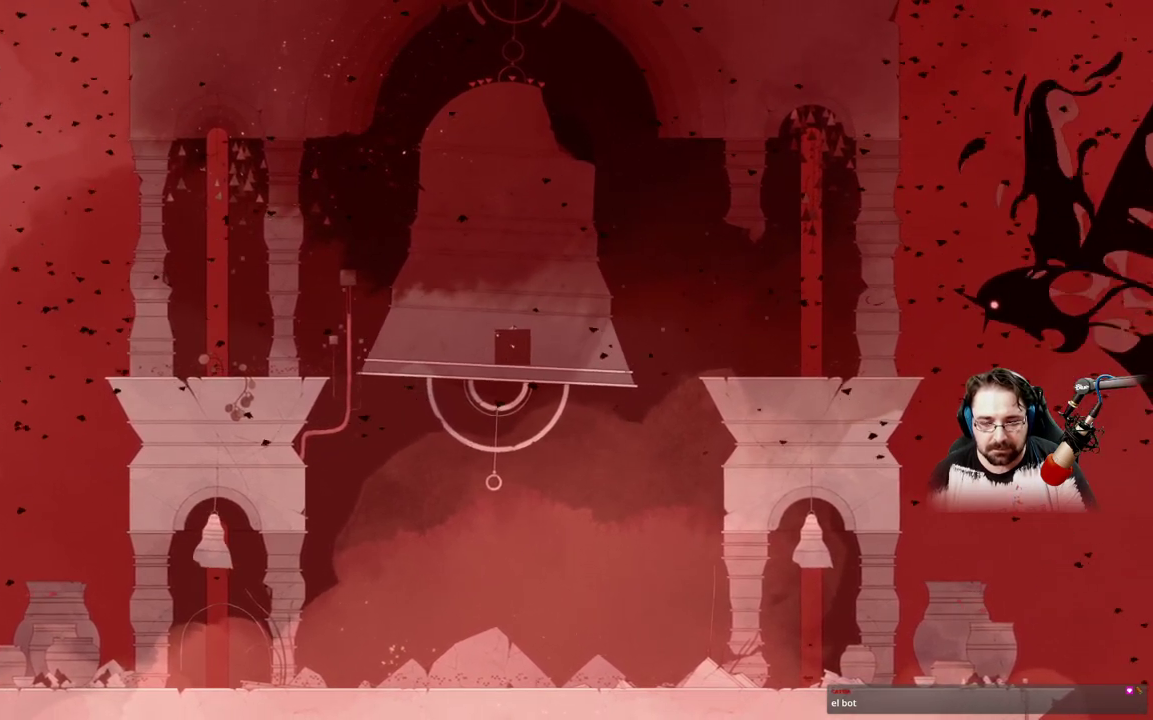
{"buttons": ["X"], "left_stick": "center", "right_stick": "center", "events": []}
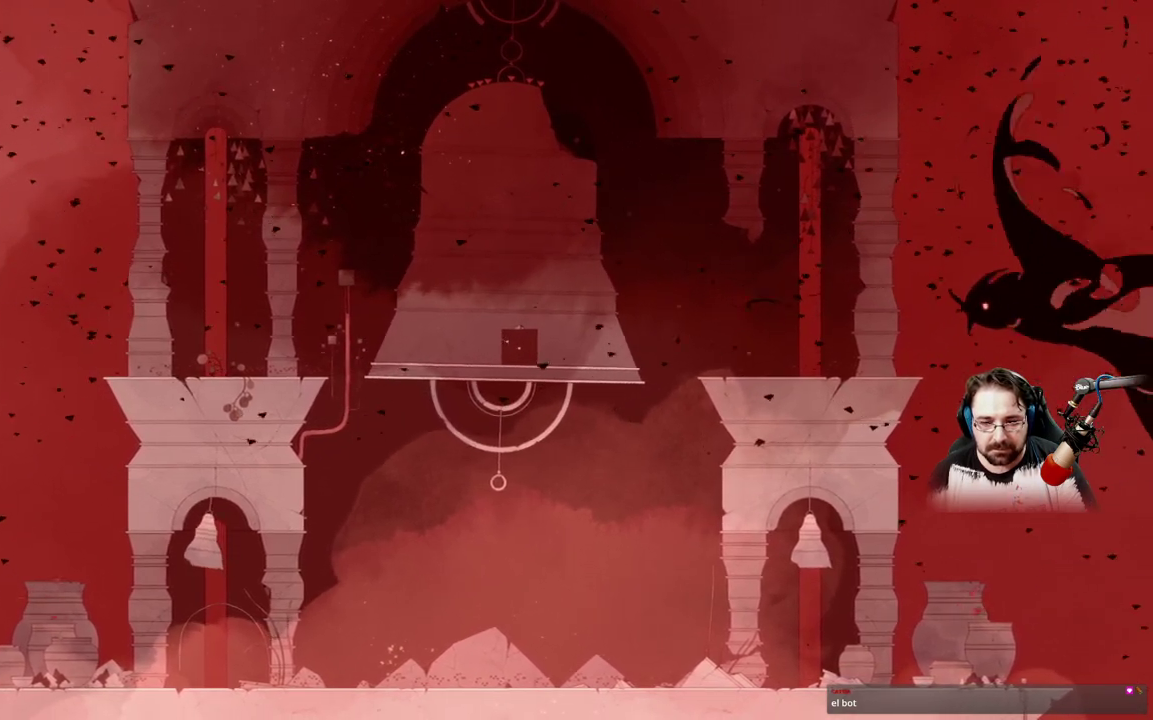
{"buttons": [], "left_stick": "up-right", "right_stick": "center", "events": [[167, "X", "up"], [367, "left_stick", "up-right"]]}
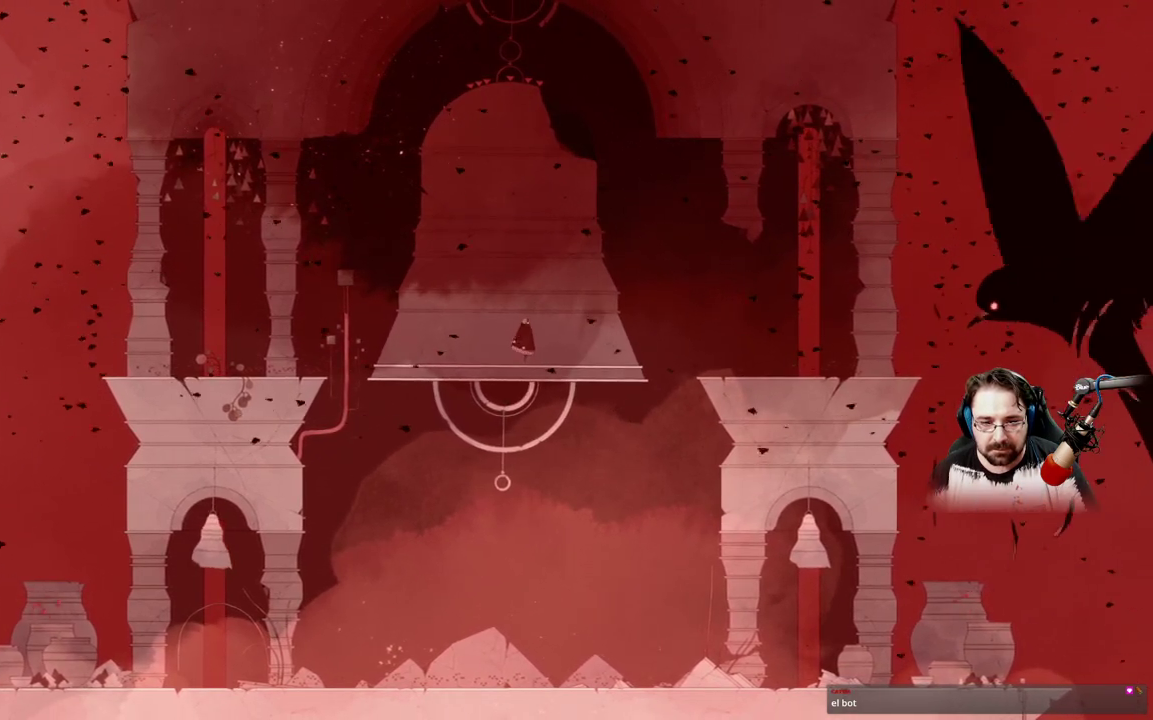
{"buttons": ["A"], "left_stick": "up", "right_stick": "center", "events": [[167, "A", "down"], [300, "A", "up"], [400, "A", "down"], [500, "left_stick", "up"]]}
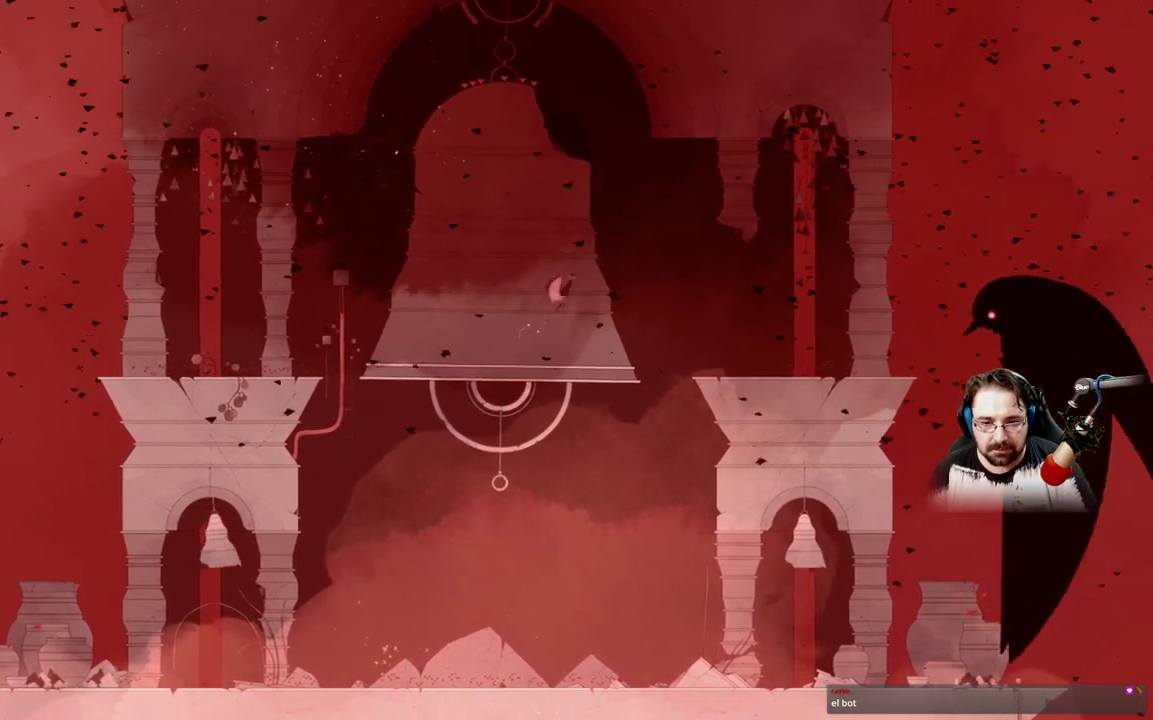
{"buttons": ["X"], "left_stick": "center", "right_stick": "center", "events": [[167, "A", "up"], [200, "left_stick", "right"], [300, "X", "down"], [333, "left_stick", "center"]]}
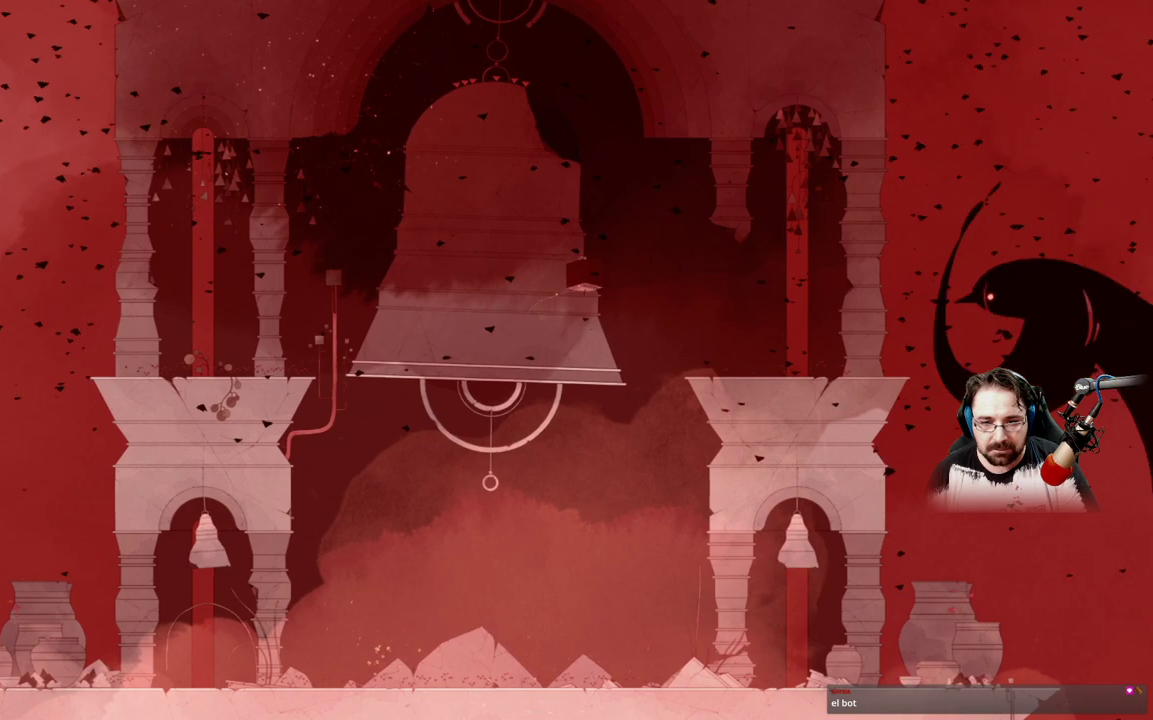
{"buttons": ["X"], "left_stick": "center", "right_stick": "center", "events": [[33, "left_stick", "up-left"], [200, "left_stick", "center"]]}
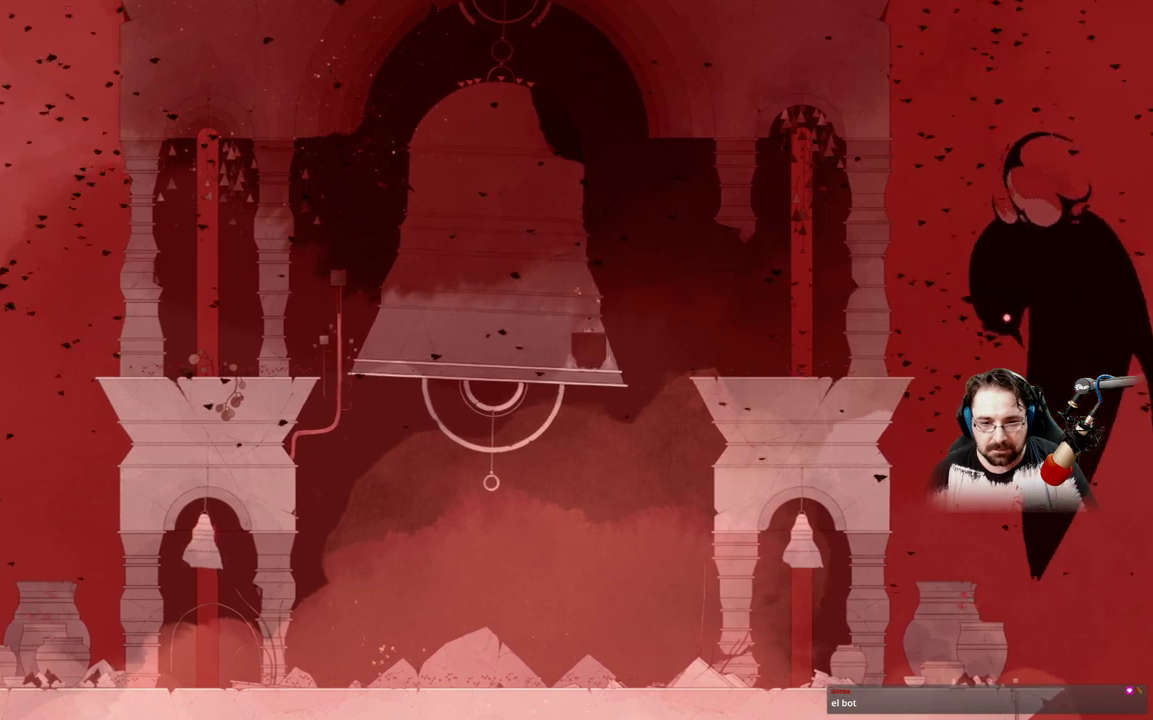
{"buttons": ["X"], "left_stick": "center", "right_stick": "center", "events": []}
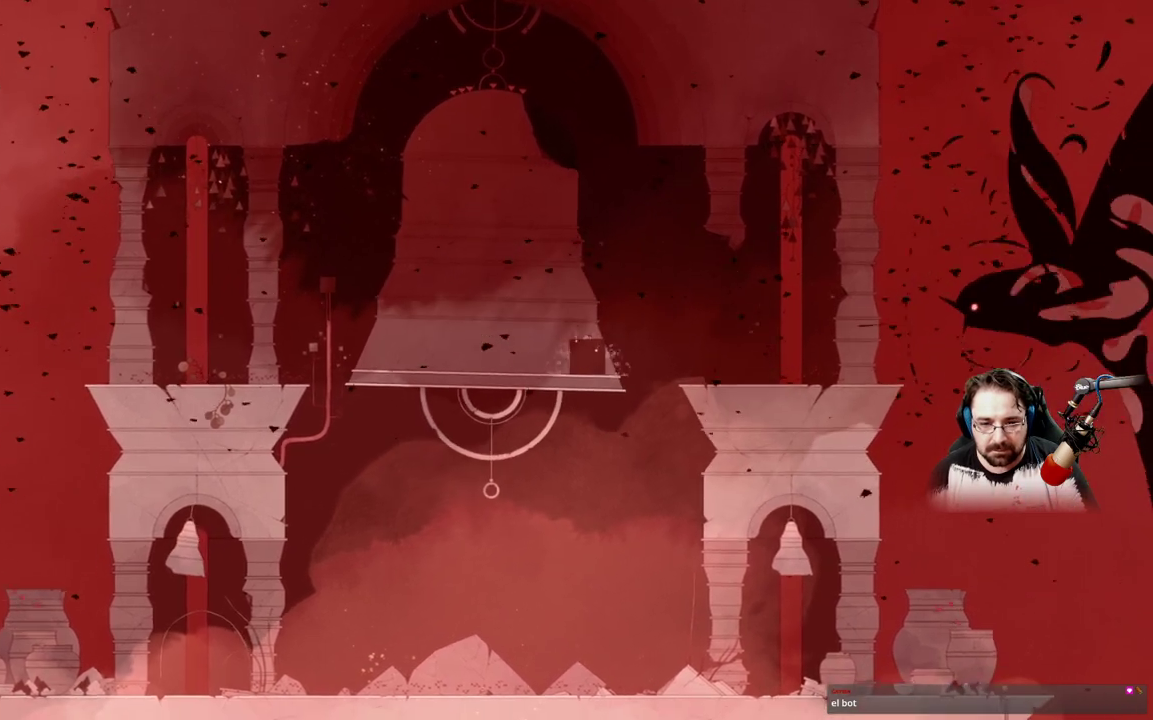
{"buttons": ["X"], "left_stick": "center", "right_stick": "center", "events": []}
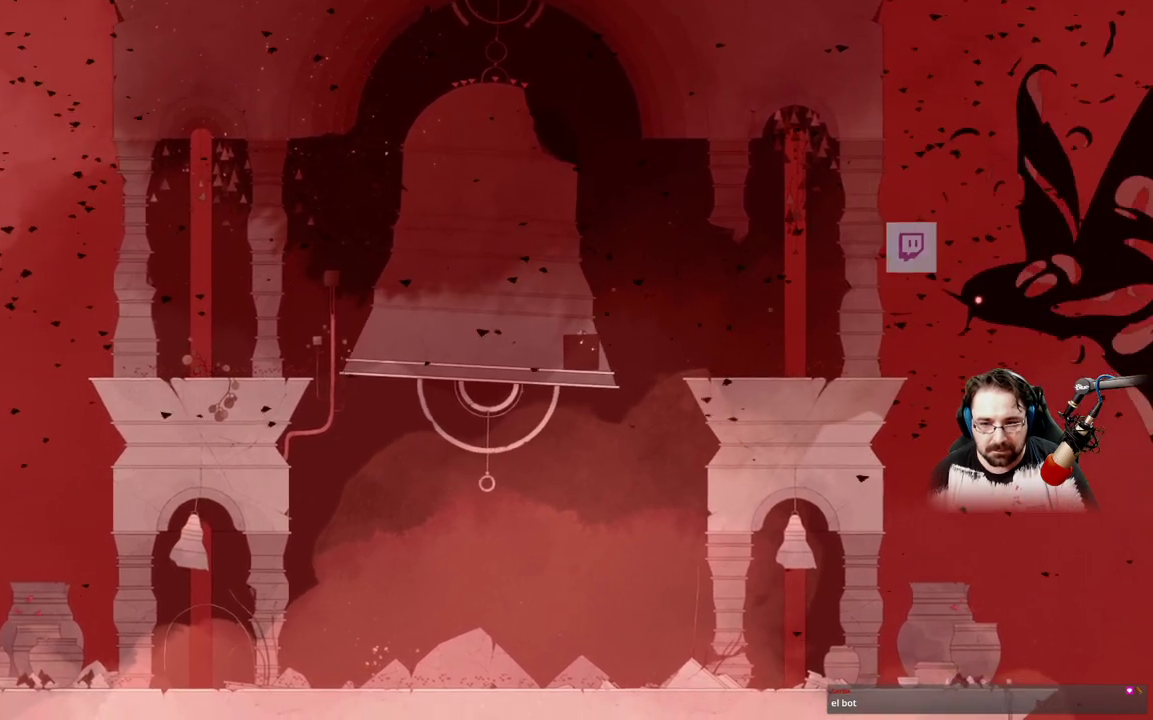
{"buttons": ["X"], "left_stick": "center", "right_stick": "center", "events": []}
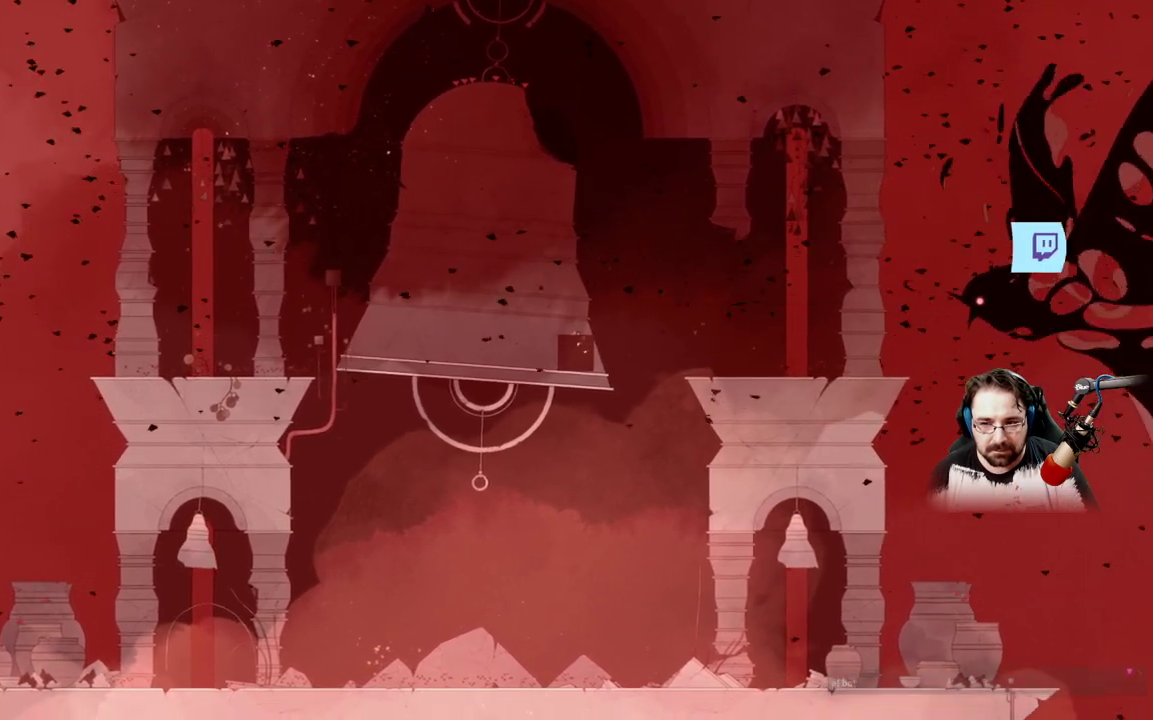
{"buttons": ["X"], "left_stick": "center", "right_stick": "center", "events": []}
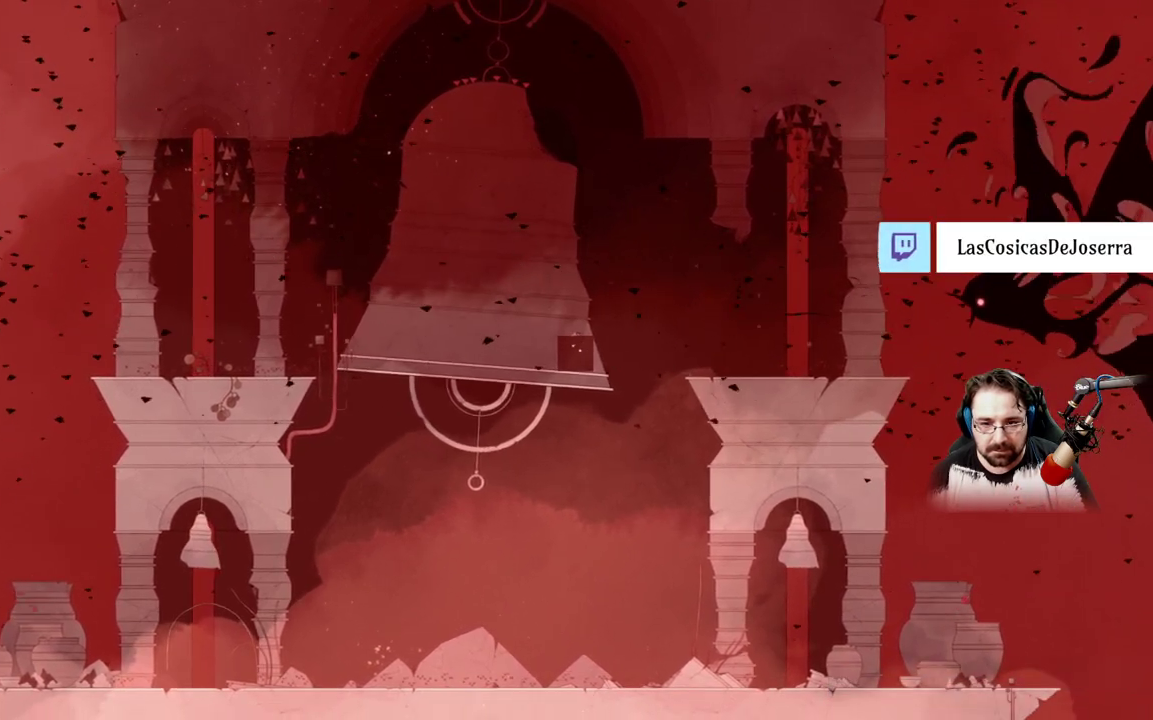
{"buttons": ["X"], "left_stick": "center", "right_stick": "center", "events": []}
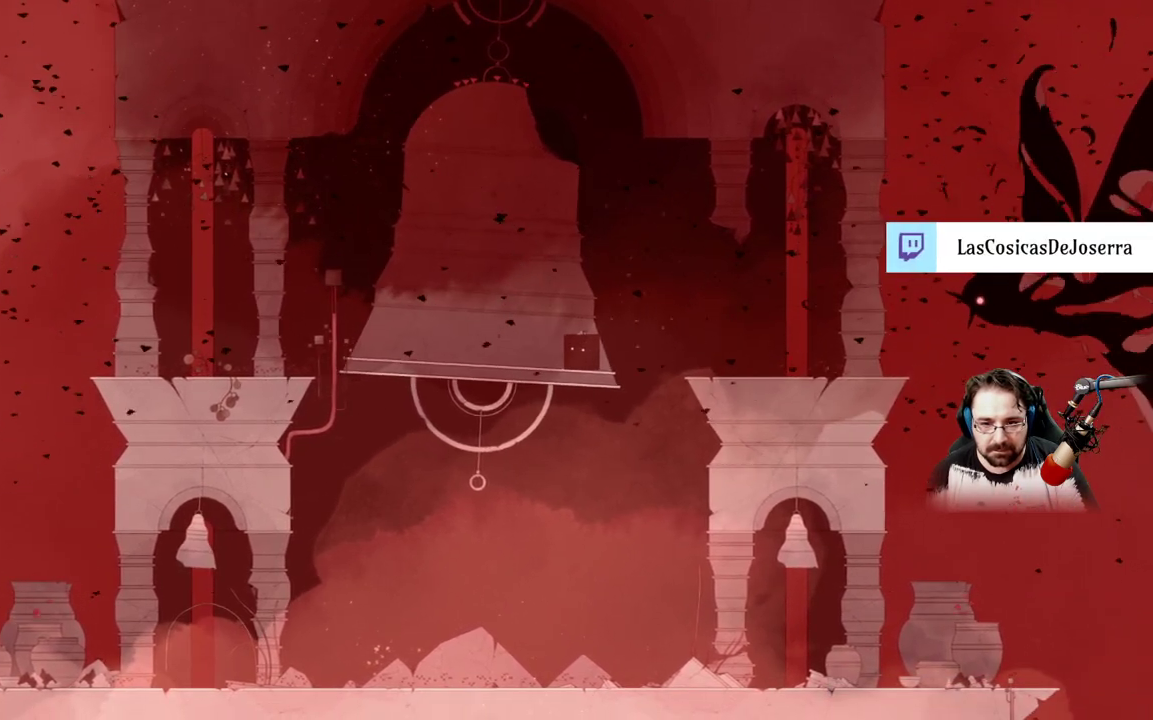
{"buttons": ["X"], "left_stick": "up-left", "right_stick": "center", "events": [[233, "left_stick", "up-left"]]}
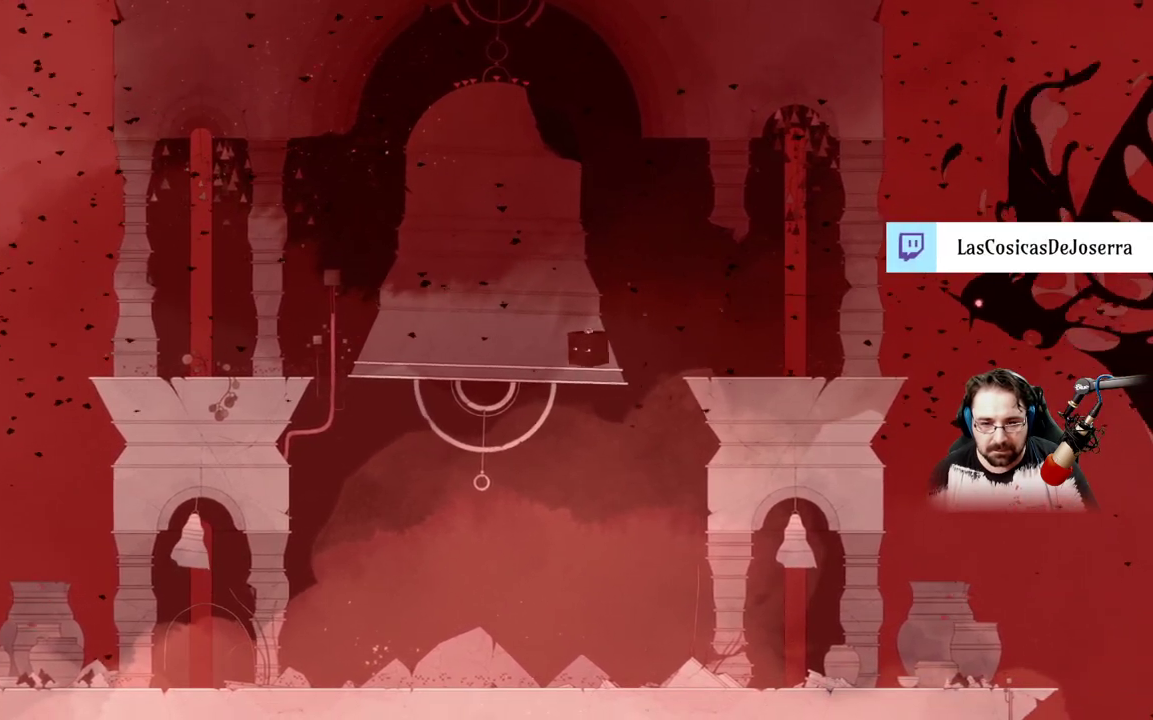
{"buttons": [], "left_stick": "up-left", "right_stick": "center", "events": [[367, "X", "up"]]}
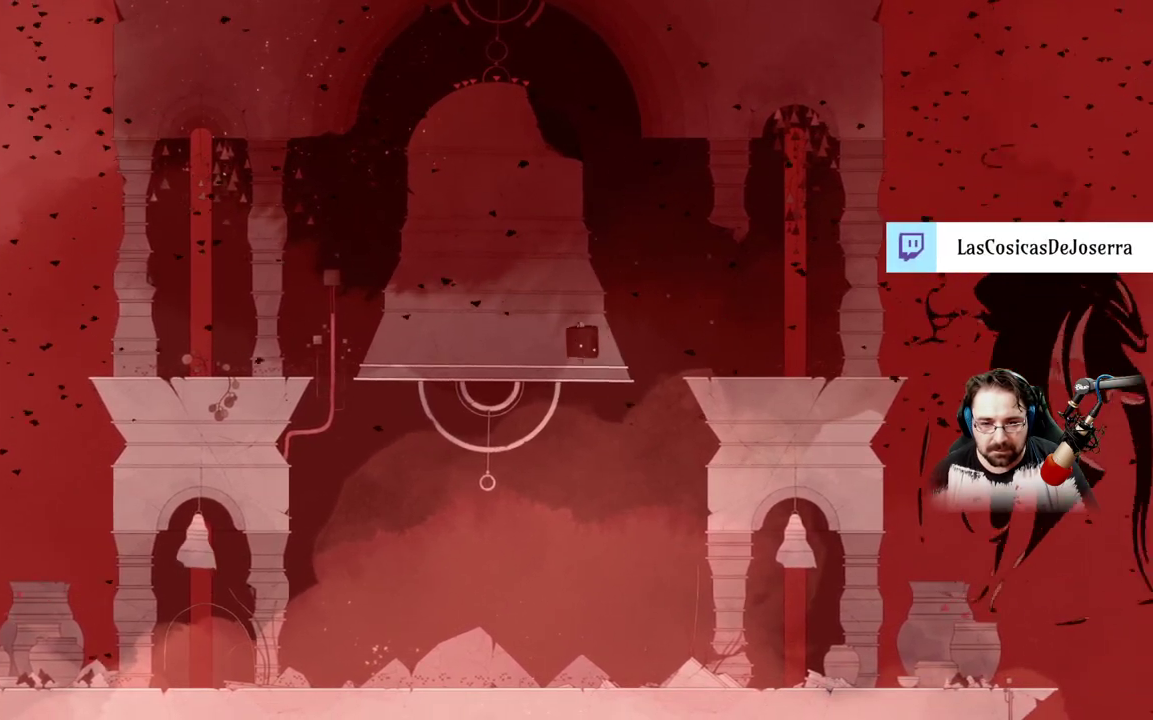
{"buttons": [], "left_stick": "up-right", "right_stick": "center", "events": [[33, "left_stick", "up-right"]]}
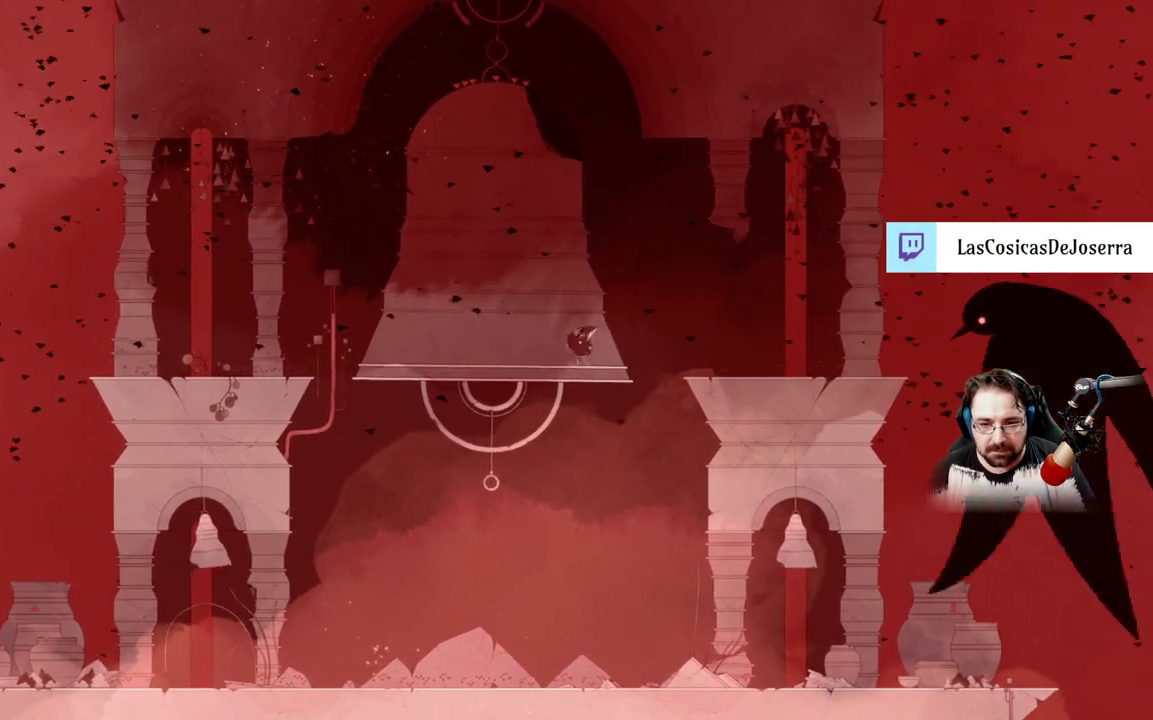
{"buttons": ["A"], "left_stick": "up-right", "right_stick": "center", "events": [[367, "A", "down"]]}
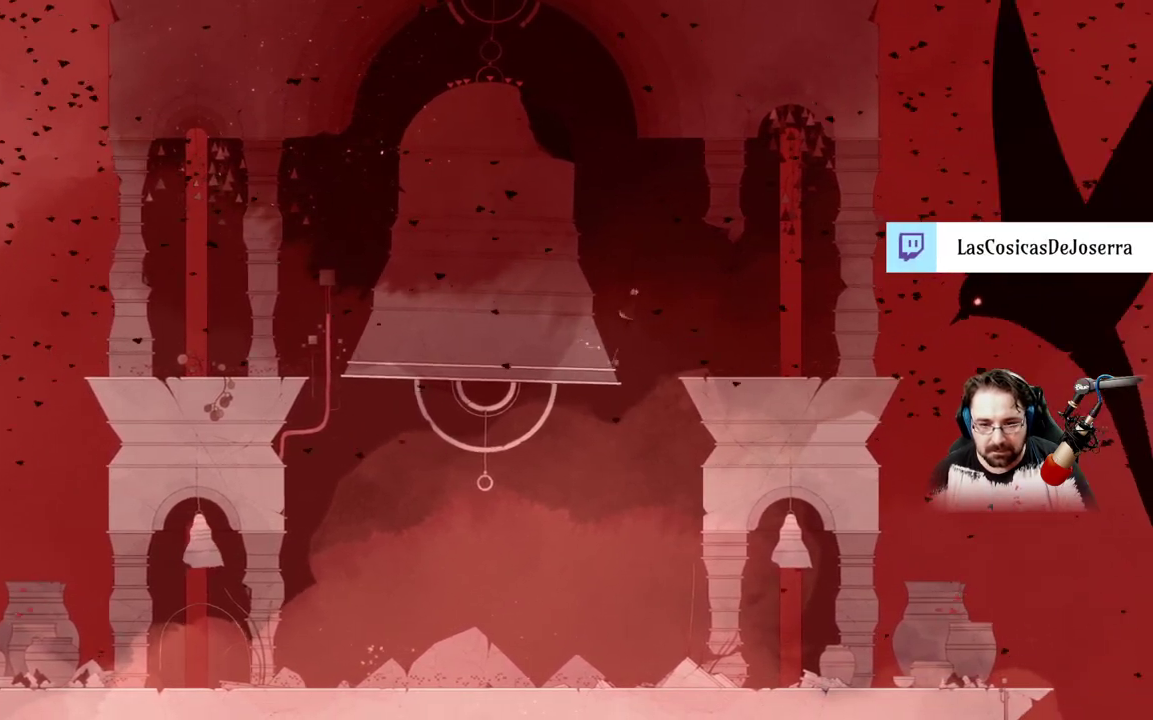
{"buttons": ["A"], "left_stick": "up-right", "right_stick": "center", "events": [[133, "A", "up"], [200, "A", "down"]]}
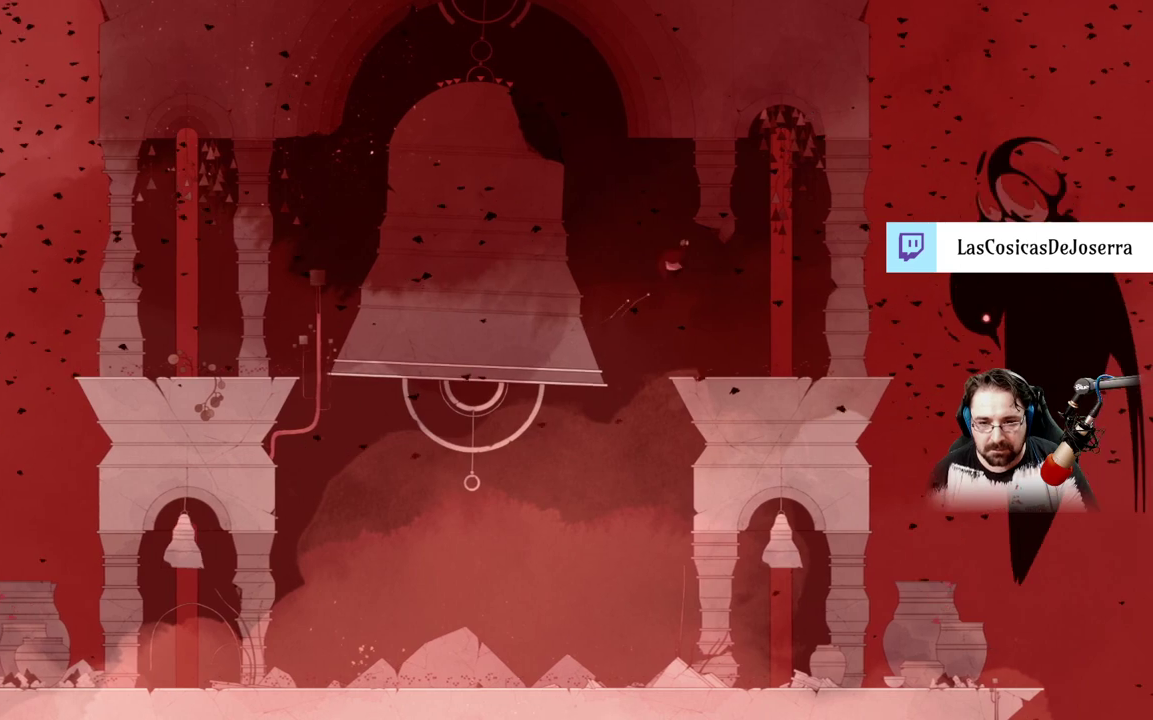
{"buttons": ["X"], "left_stick": "right", "right_stick": "center", "events": [[133, "A", "up"], [200, "X", "down"], [200, "left_stick", "right"]]}
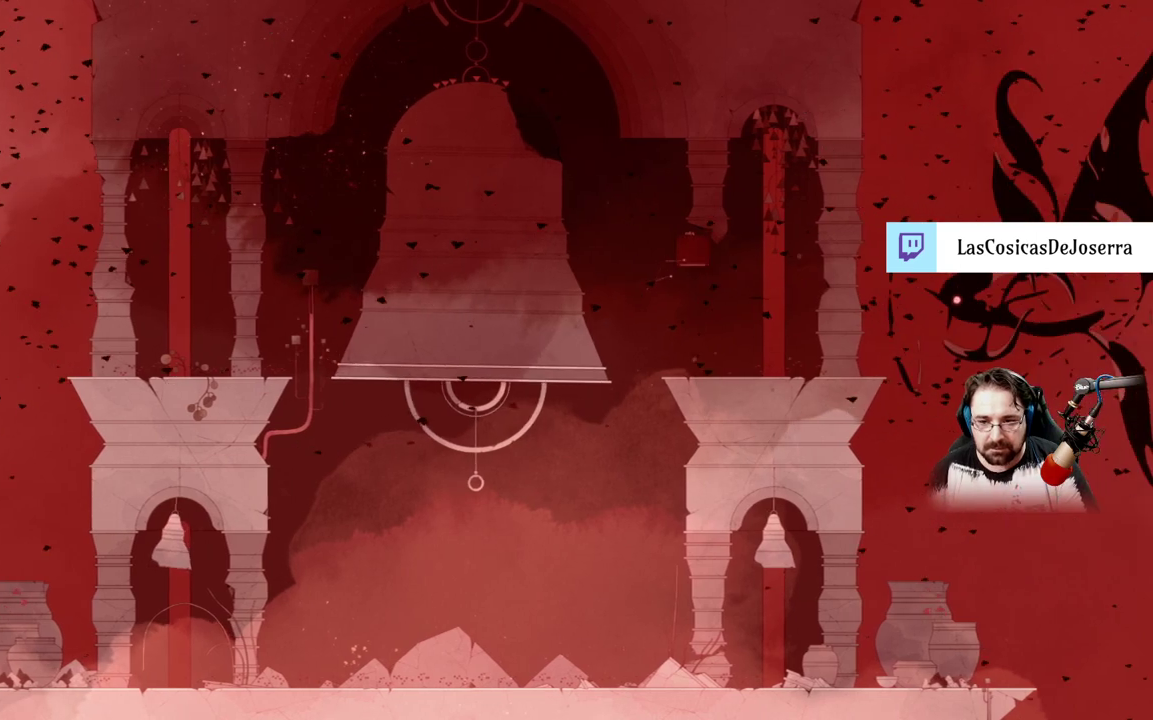
{"buttons": ["X"], "left_stick": "center", "right_stick": "center", "events": [[67, "left_stick", "center"]]}
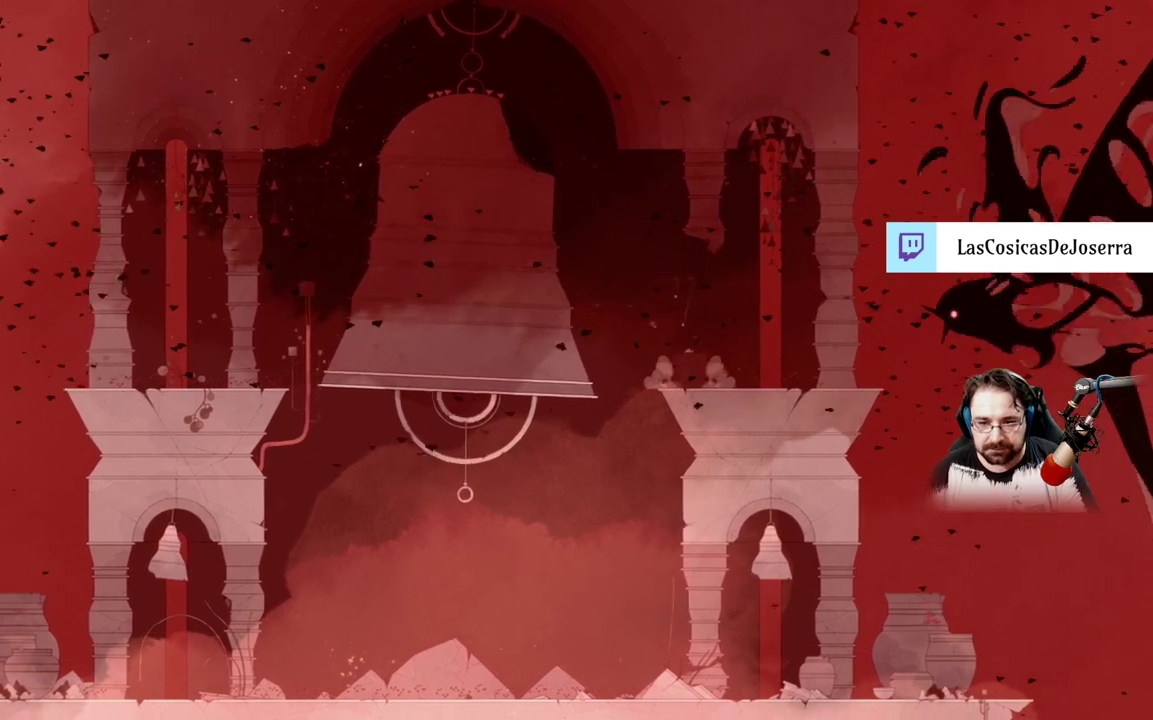
{"buttons": ["X"], "left_stick": "center", "right_stick": "center", "events": []}
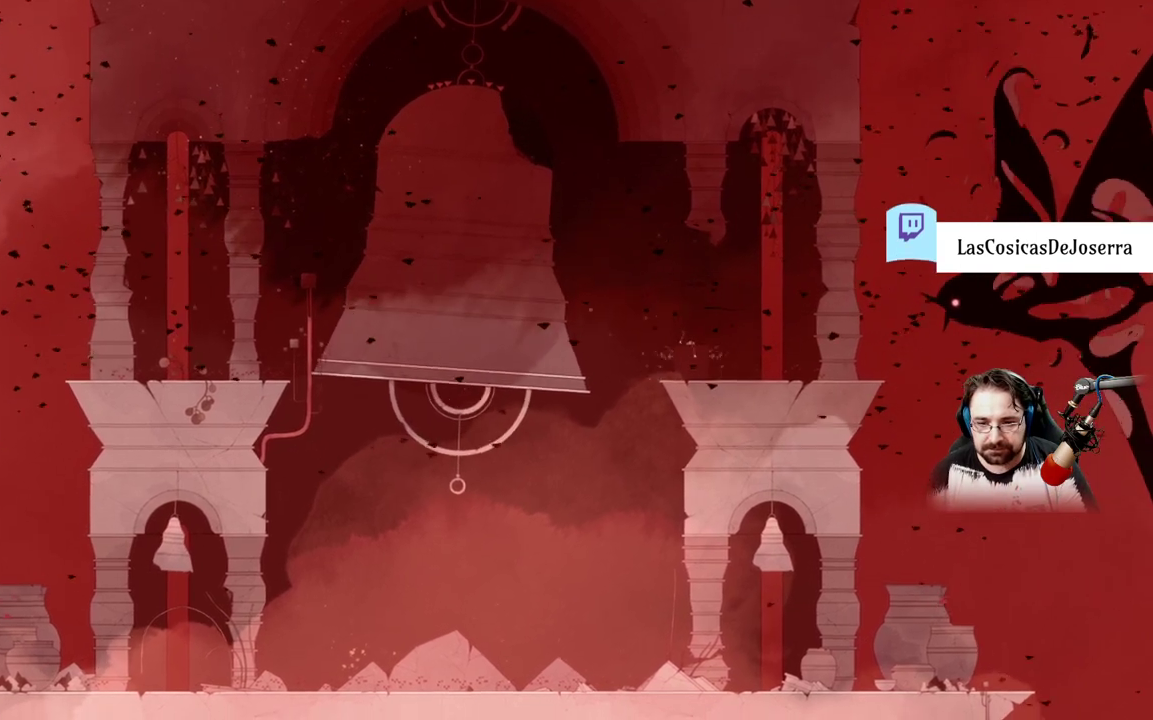
{"buttons": ["X"], "left_stick": "center", "right_stick": "center", "events": []}
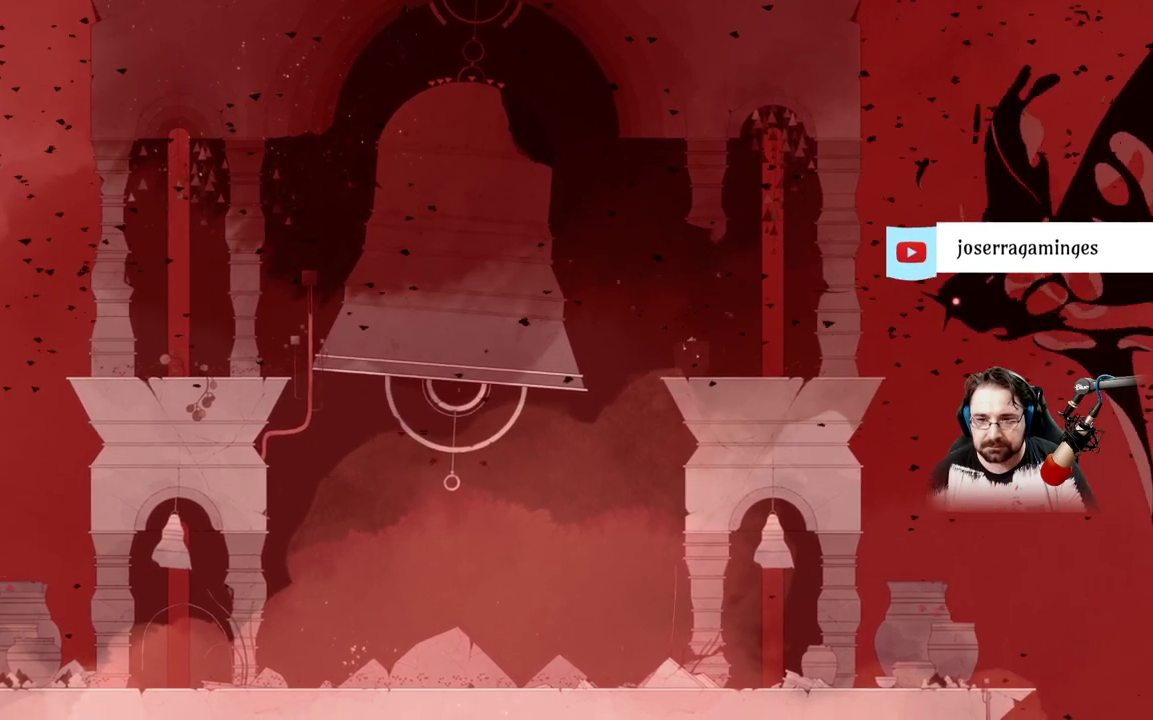
{"buttons": ["X"], "left_stick": "center", "right_stick": "center", "events": []}
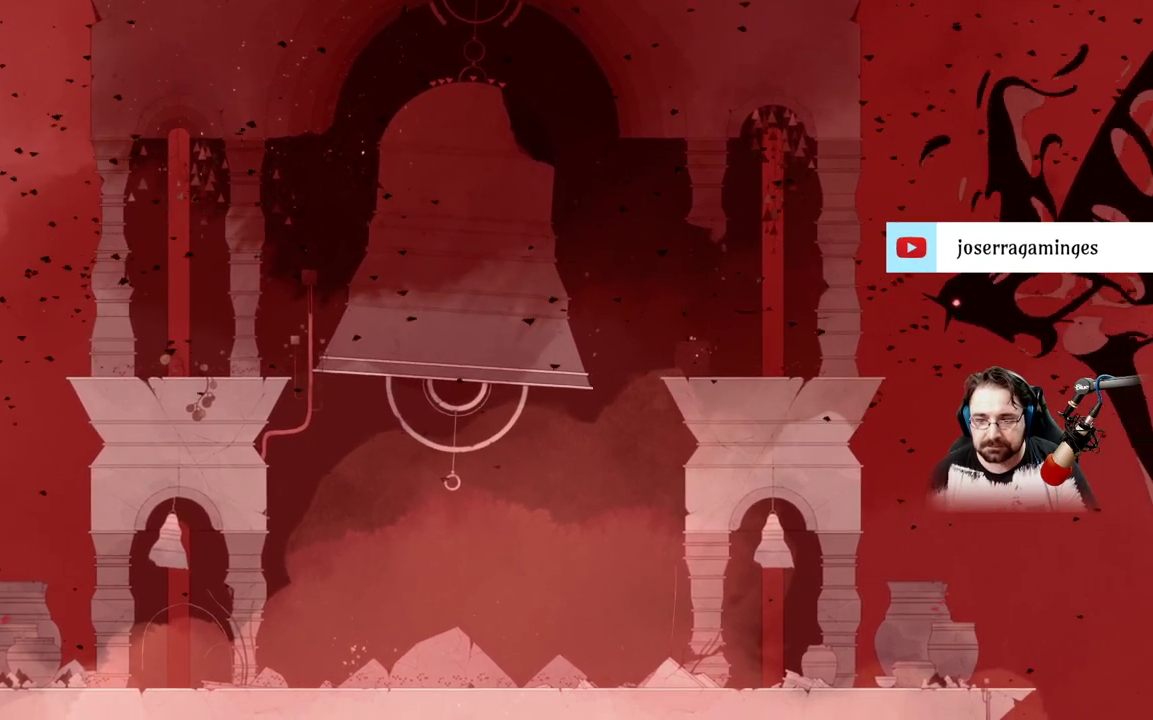
{"buttons": ["X"], "left_stick": "center", "right_stick": "center", "events": []}
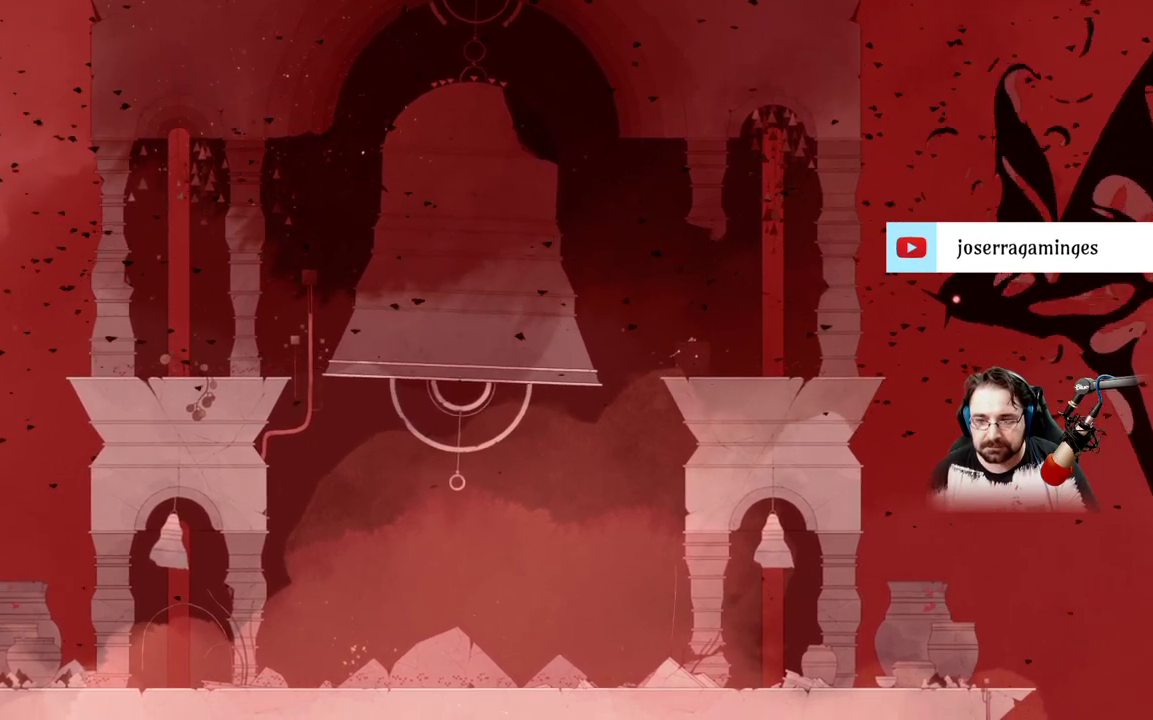
{"buttons": ["X"], "left_stick": "center", "right_stick": "center", "events": []}
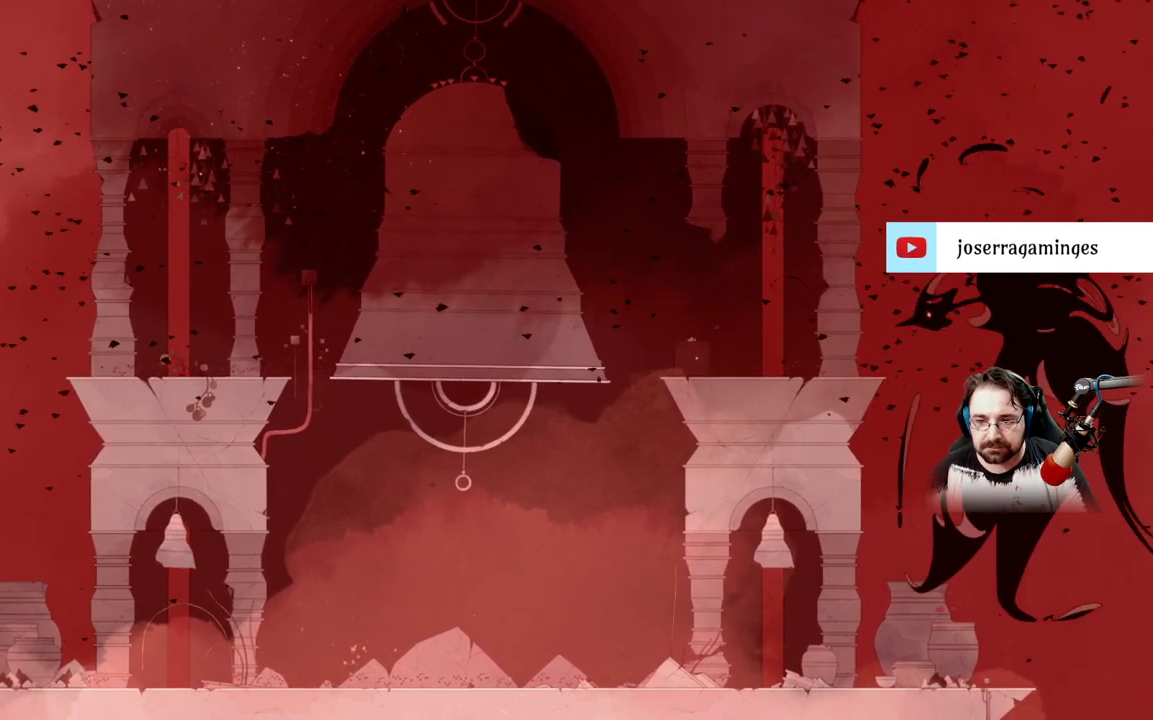
{"buttons": [], "left_stick": "right", "right_stick": "center", "events": [[100, "left_stick", "right"], [133, "X", "up"]]}
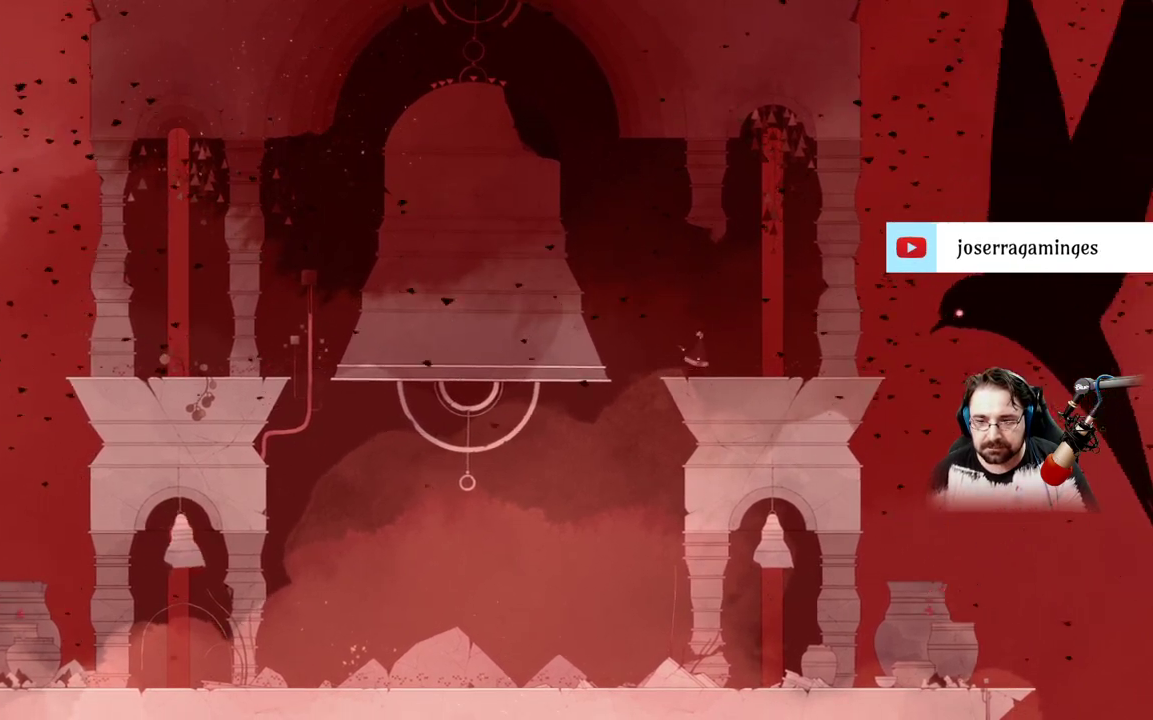
{"buttons": [], "left_stick": "right", "right_stick": "center", "events": []}
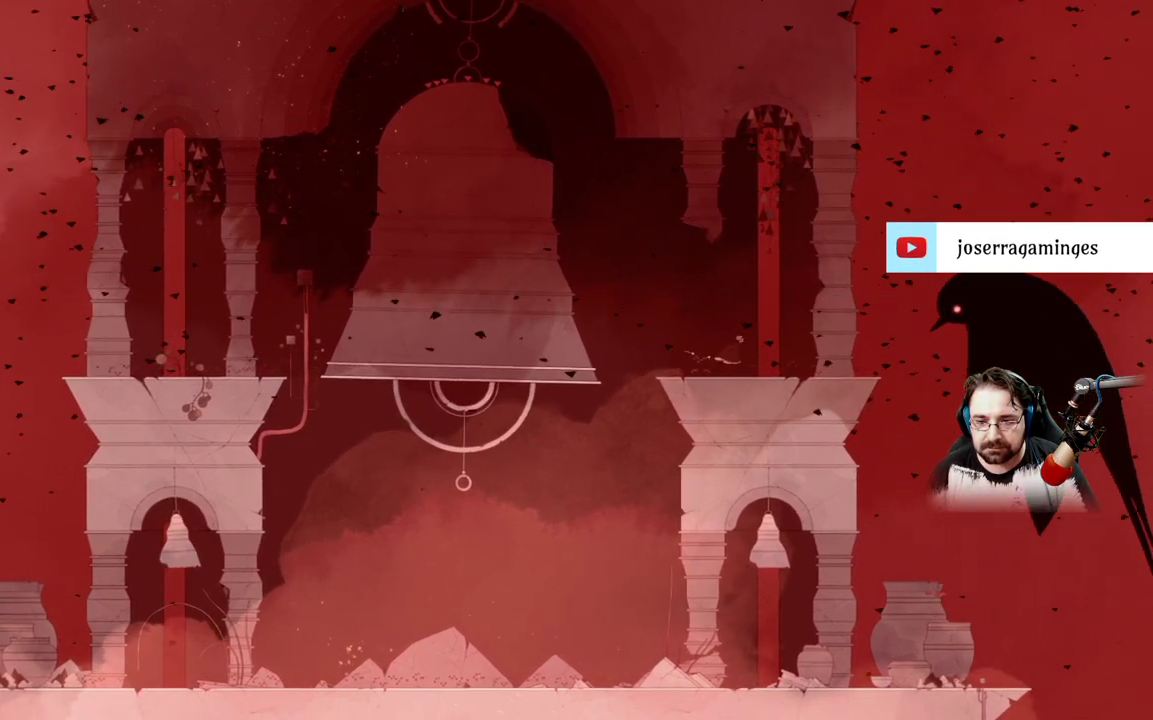
{"buttons": [], "left_stick": "right", "right_stick": "center", "events": []}
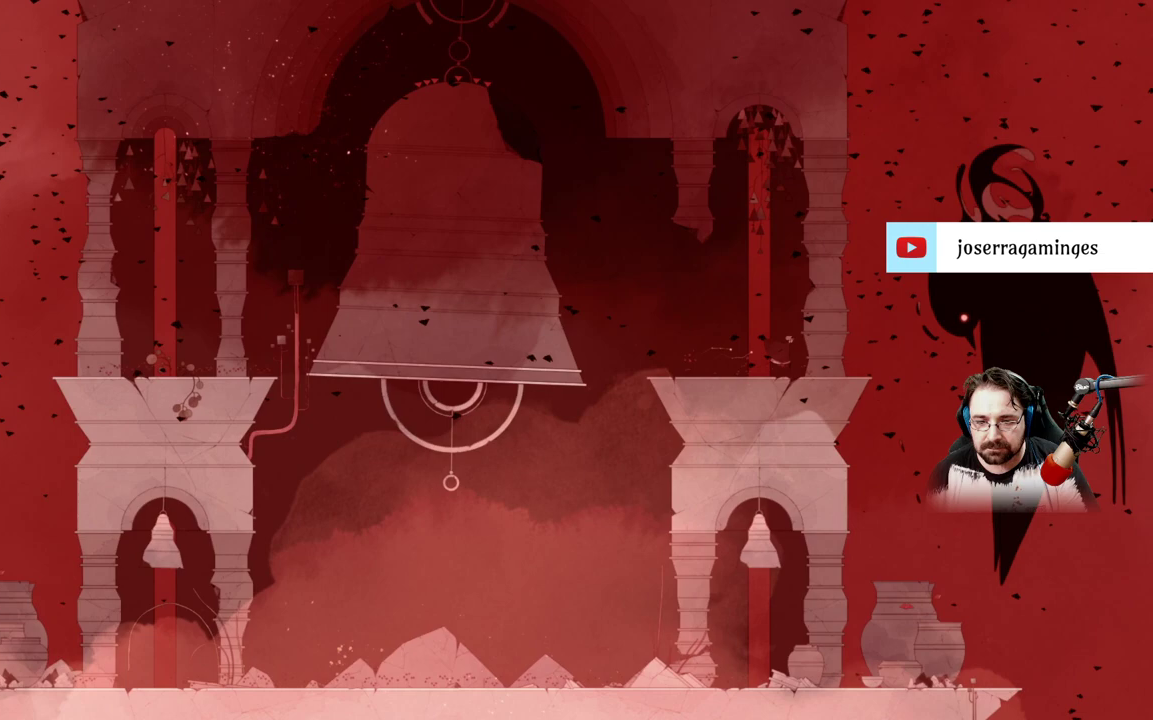
{"buttons": ["X"], "left_stick": "center", "right_stick": "center", "events": [[67, "X", "down"], [233, "left_stick", "center"]]}
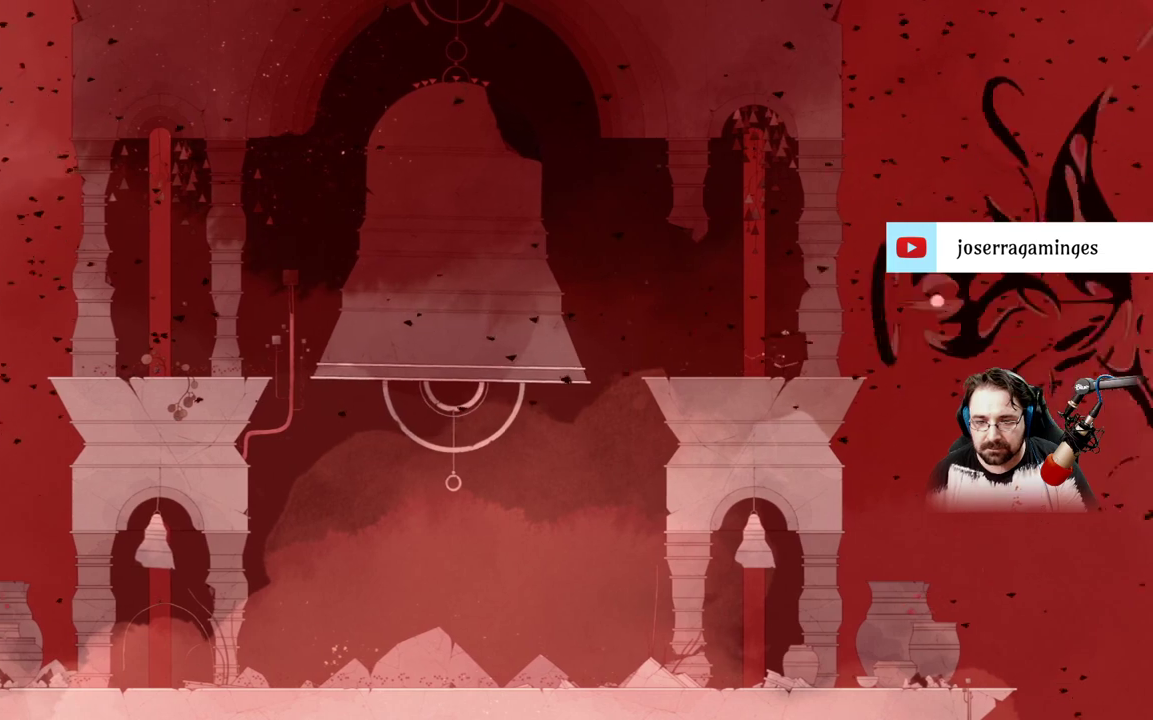
{"buttons": ["X"], "left_stick": "center", "right_stick": "center", "events": []}